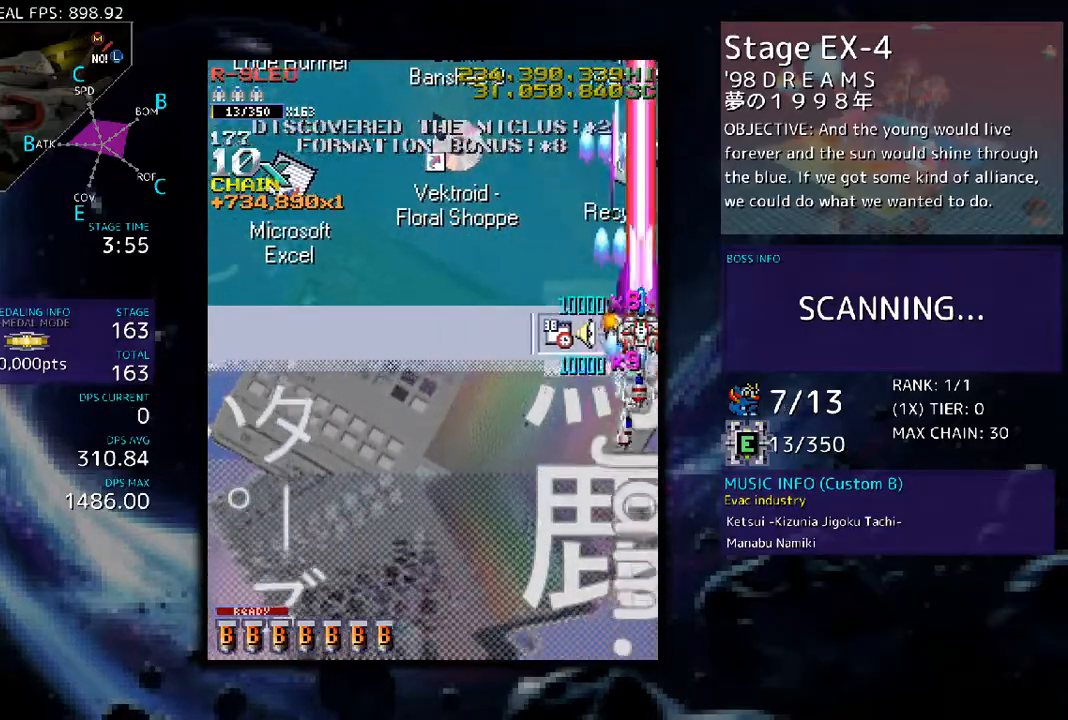
Gameplay with a controller (arcade stick); each line is a JSON object with the inputs held at the frame after it. "events" lists button and stick changes between this image and that frame as [ms after this image, input, new state], when the widget could be followed in between. Not read: L3 R3 other_buttons.
{"buttons": ["DPAD_DOWN", "DPAD_LEFT"], "events": [[34, "DPAD_UP", "up"], [167, "DPAD_DOWN", "down"], [268, "DPAD_DOWN", "up"], [368, "DPAD_LEFT", "down"], [469, "DPAD_DOWN", "down"]]}
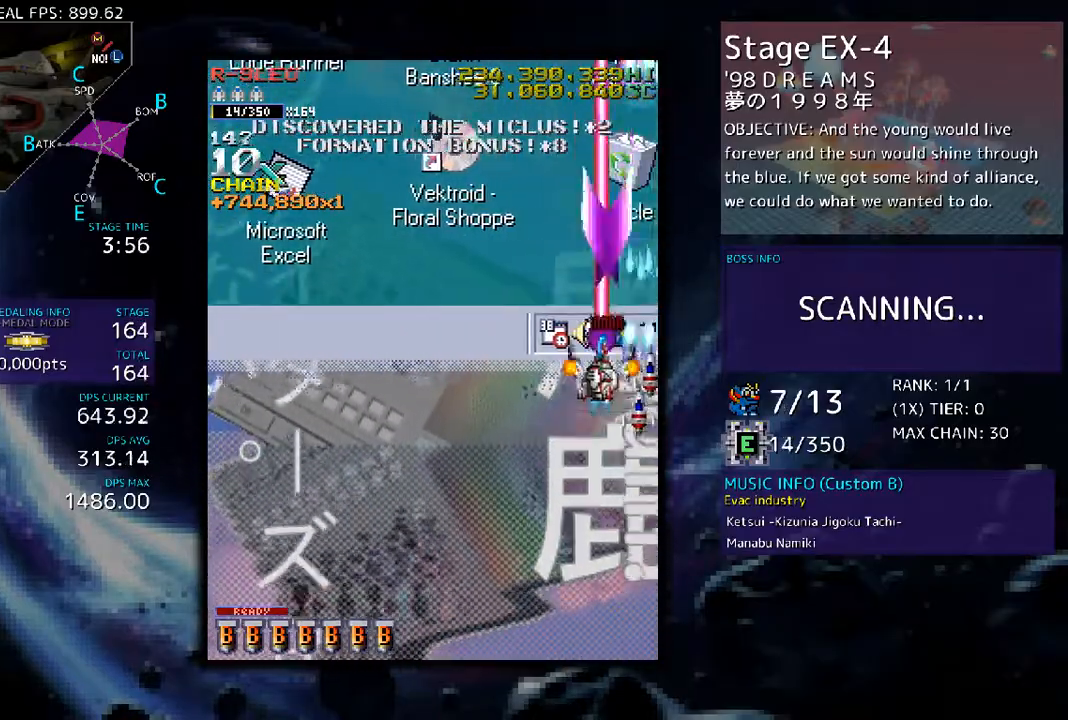
{"buttons": ["DPAD_DOWN", "DPAD_LEFT"], "events": []}
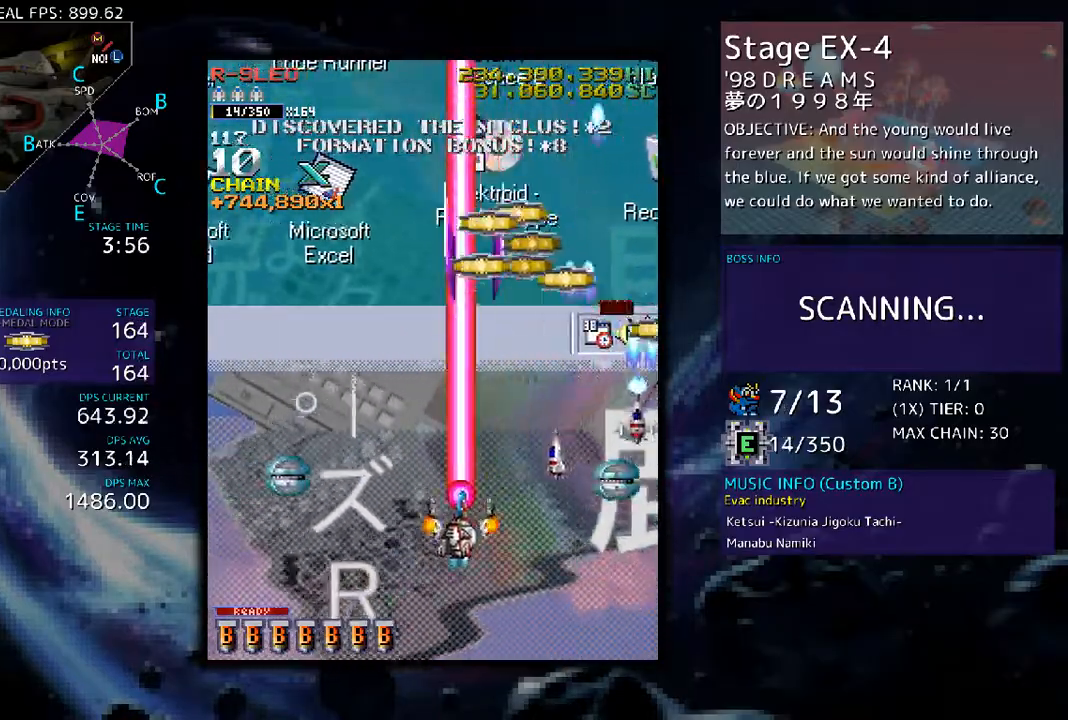
{"buttons": [], "events": [[201, "DPAD_LEFT", "up"], [268, "DPAD_DOWN", "up"]]}
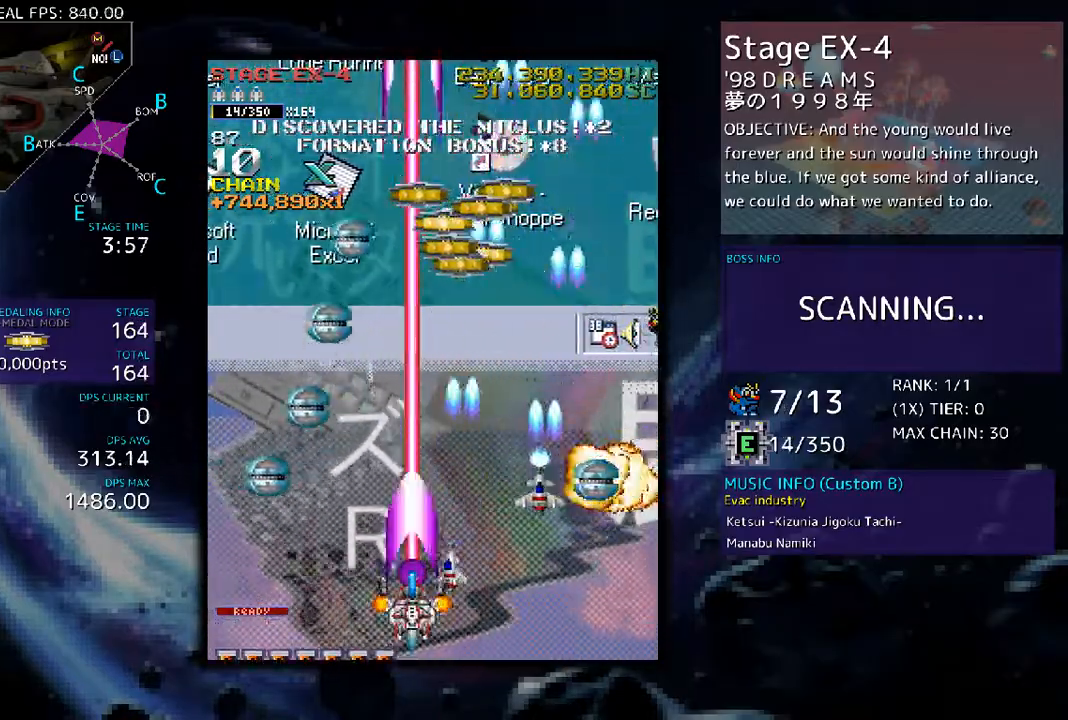
{"buttons": ["DPAD_RIGHT"], "events": [[100, "DPAD_DOWN", "down"], [133, "DPAD_RIGHT", "down"], [200, "DPAD_DOWN", "up"], [234, "DPAD_RIGHT", "up"], [267, "DPAD_RIGHT", "down"], [435, "DPAD_RIGHT", "up"], [468, "DPAD_RIGHT", "down"]]}
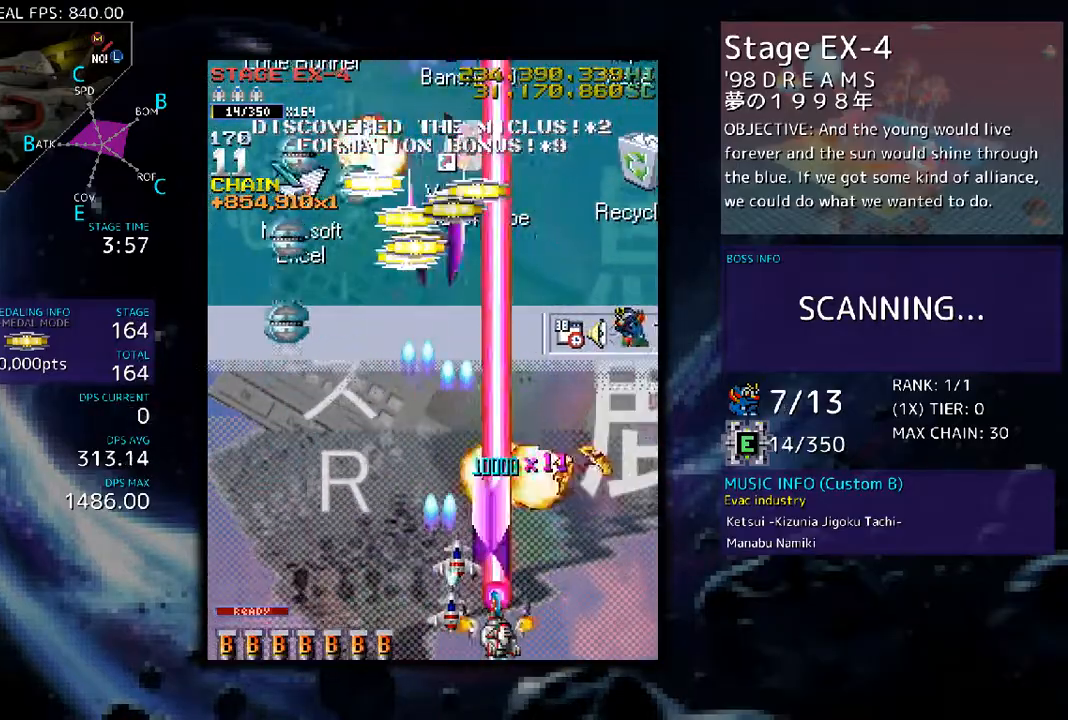
{"buttons": ["DPAD_UP", "DPAD_LEFT"], "events": [[134, "DPAD_RIGHT", "up"], [167, "DPAD_LEFT", "down"], [201, "DPAD_UP", "down"]]}
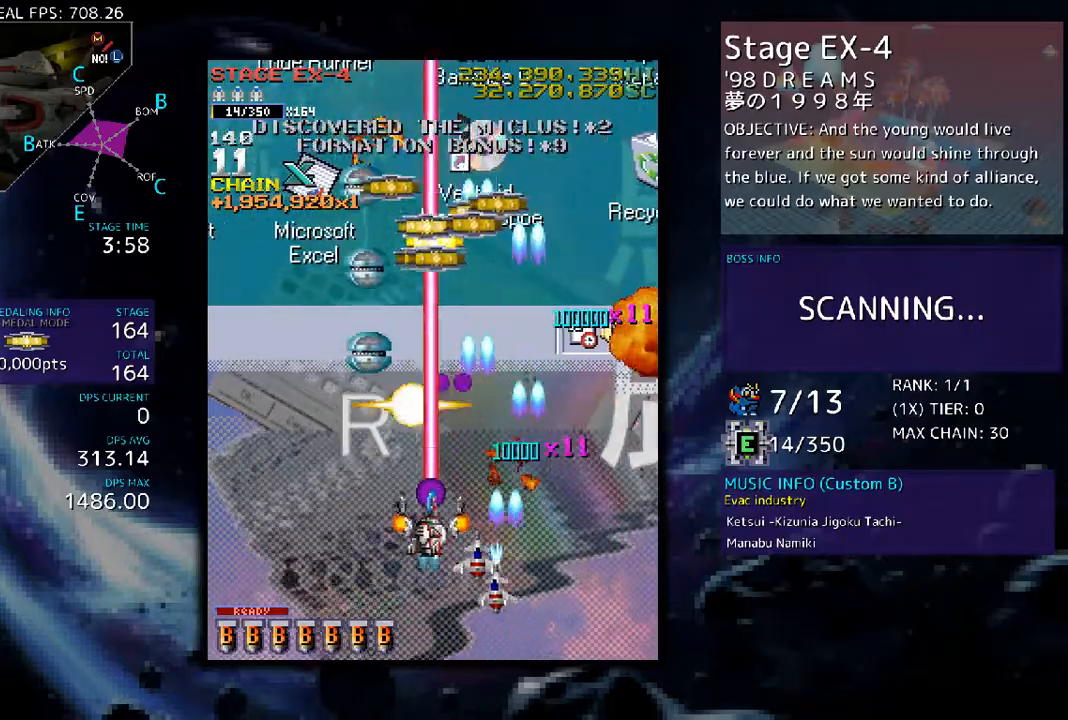
{"buttons": ["DPAD_RIGHT"], "events": [[33, "DPAD_UP", "up"], [167, "DPAD_LEFT", "up"], [201, "DPAD_UP", "down"], [301, "DPAD_RIGHT", "down"], [402, "DPAD_UP", "up"]]}
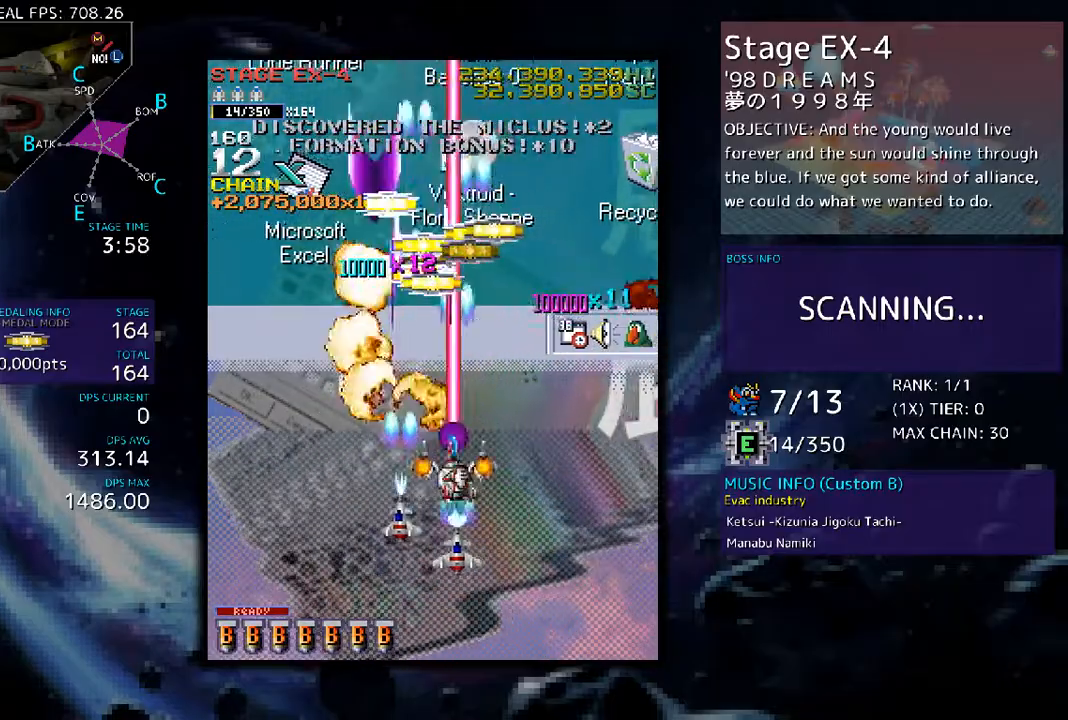
{"buttons": ["DPAD_LEFT"], "events": [[67, "DPAD_UP", "down"], [301, "DPAD_RIGHT", "up"], [368, "DPAD_LEFT", "down"], [502, "DPAD_UP", "up"]]}
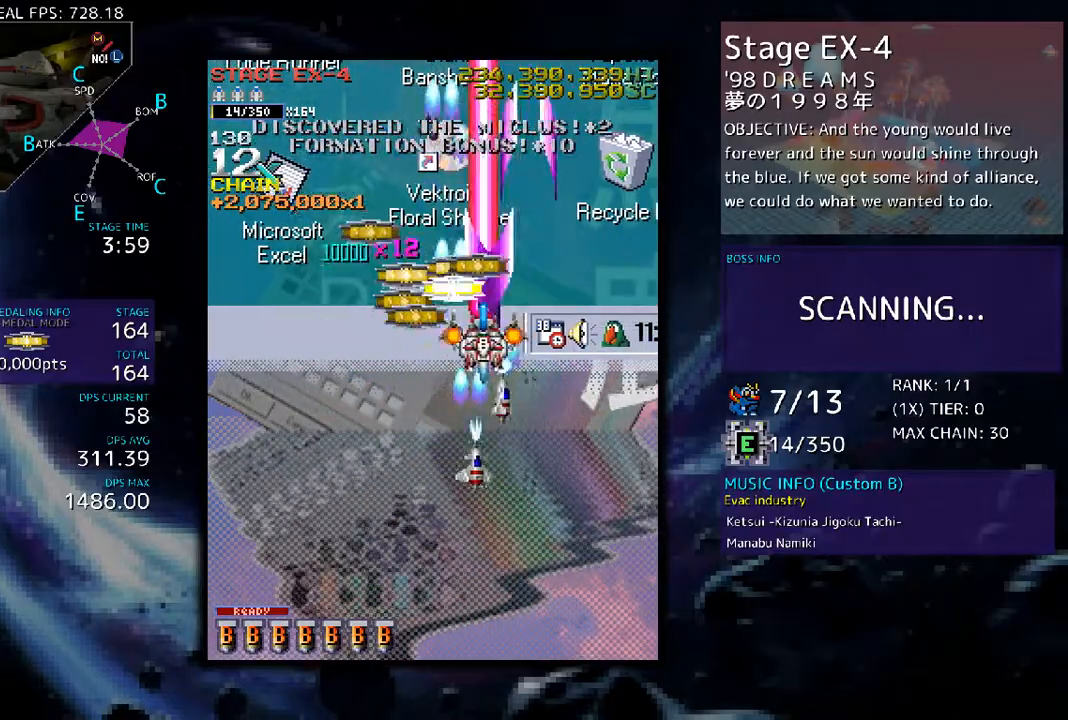
{"buttons": ["DPAD_LEFT"], "events": [[134, "DPAD_UP", "down"], [168, "DPAD_LEFT", "up"], [201, "DPAD_RIGHT", "down"], [302, "DPAD_RIGHT", "up"], [335, "DPAD_LEFT", "down"], [369, "DPAD_UP", "up"]]}
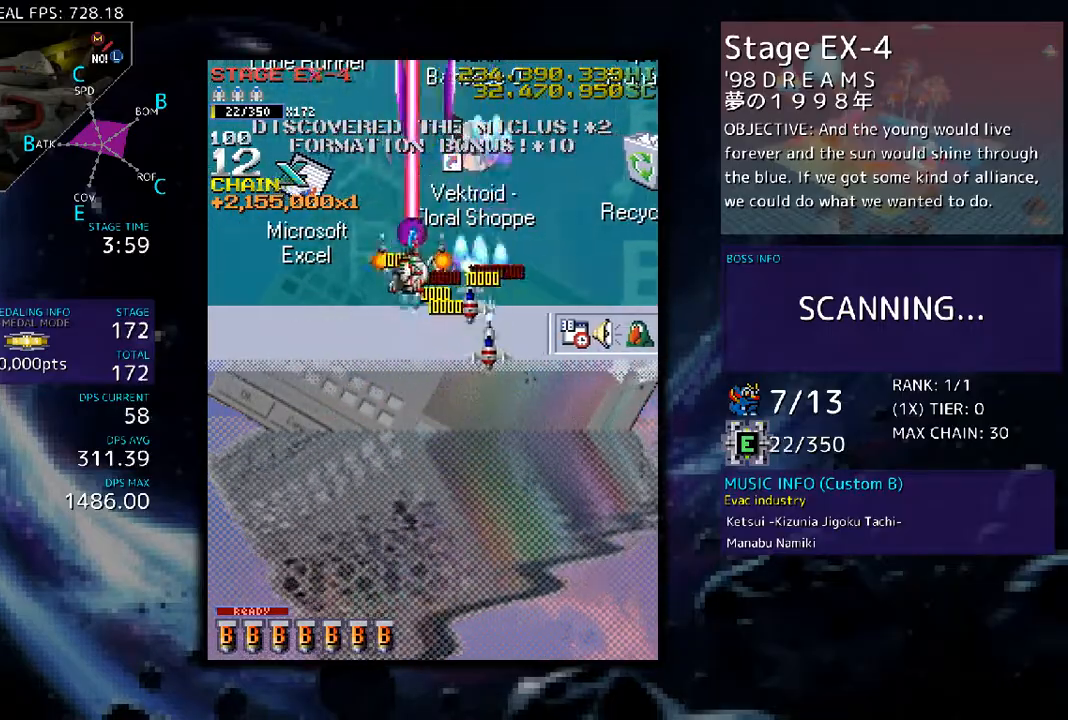
{"buttons": ["DPAD_DOWN"], "events": [[34, "DPAD_DOWN", "down"], [34, "DPAD_LEFT", "up"], [201, "DPAD_DOWN", "up"], [436, "DPAD_DOWN", "down"]]}
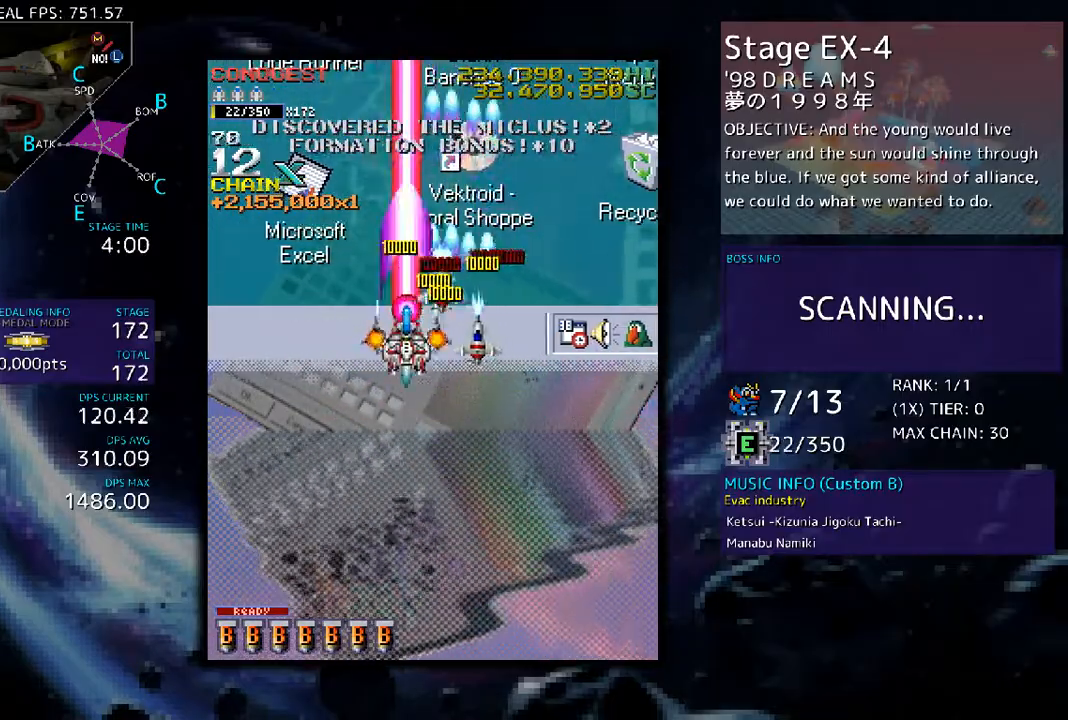
{"buttons": ["DPAD_DOWN"], "events": [[100, "DPAD_DOWN", "up"], [234, "DPAD_DOWN", "down"]]}
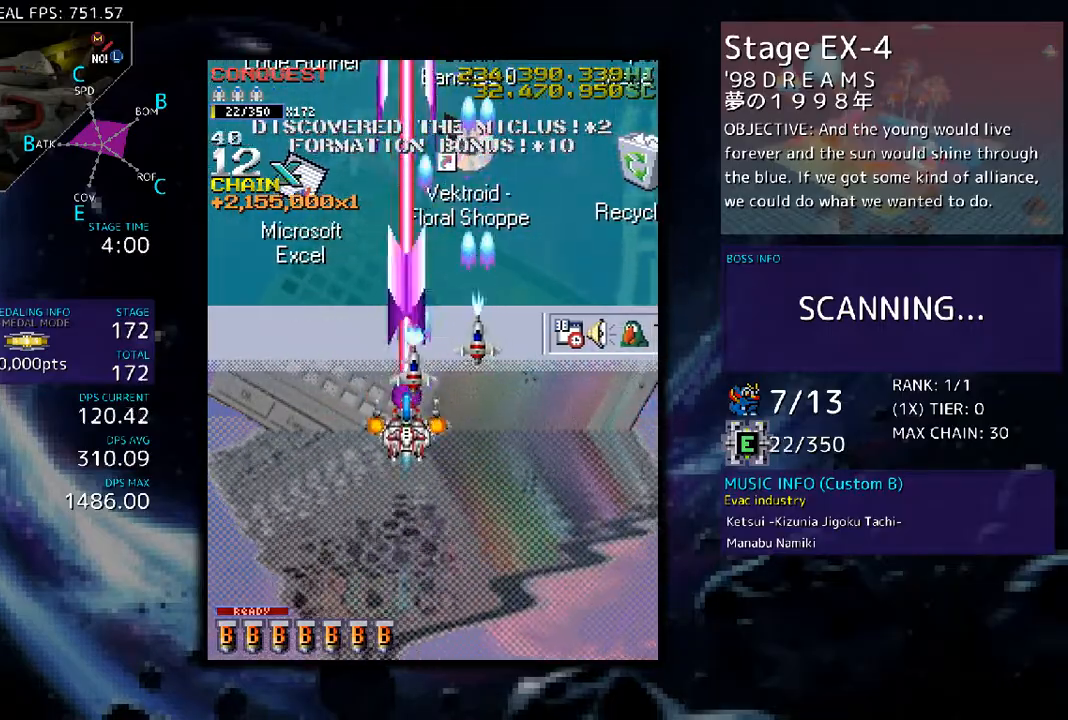
{"buttons": [], "events": [[268, "DPAD_DOWN", "up"]]}
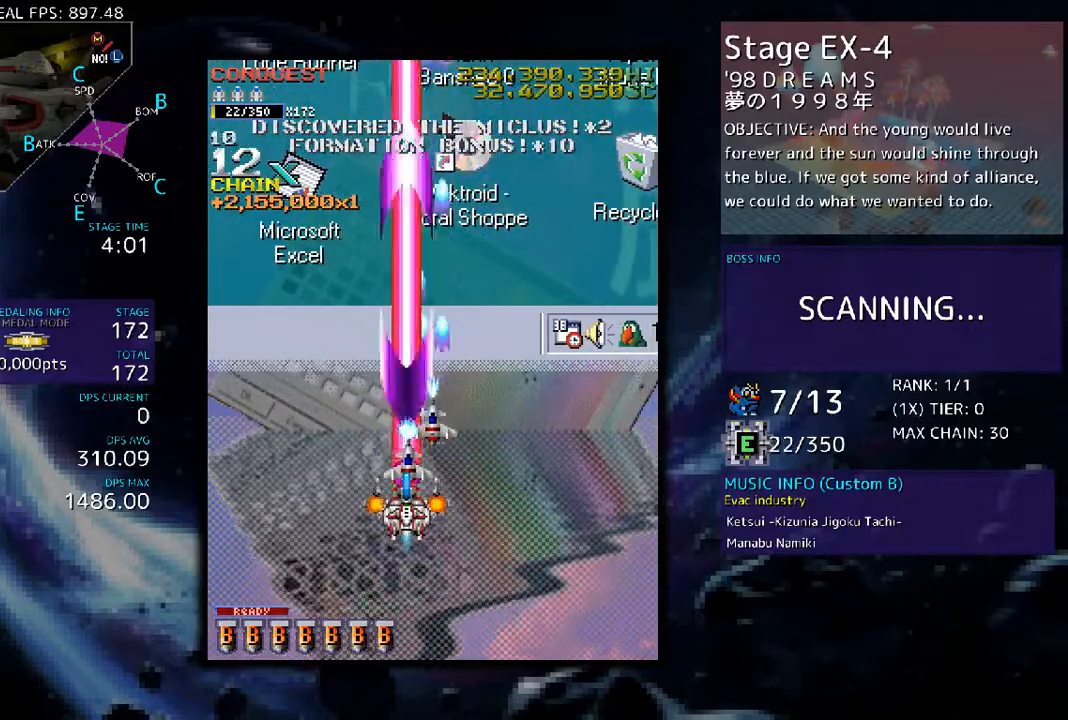
{"buttons": [], "events": [[134, "DPAD_RIGHT", "down"], [435, "DPAD_RIGHT", "up"]]}
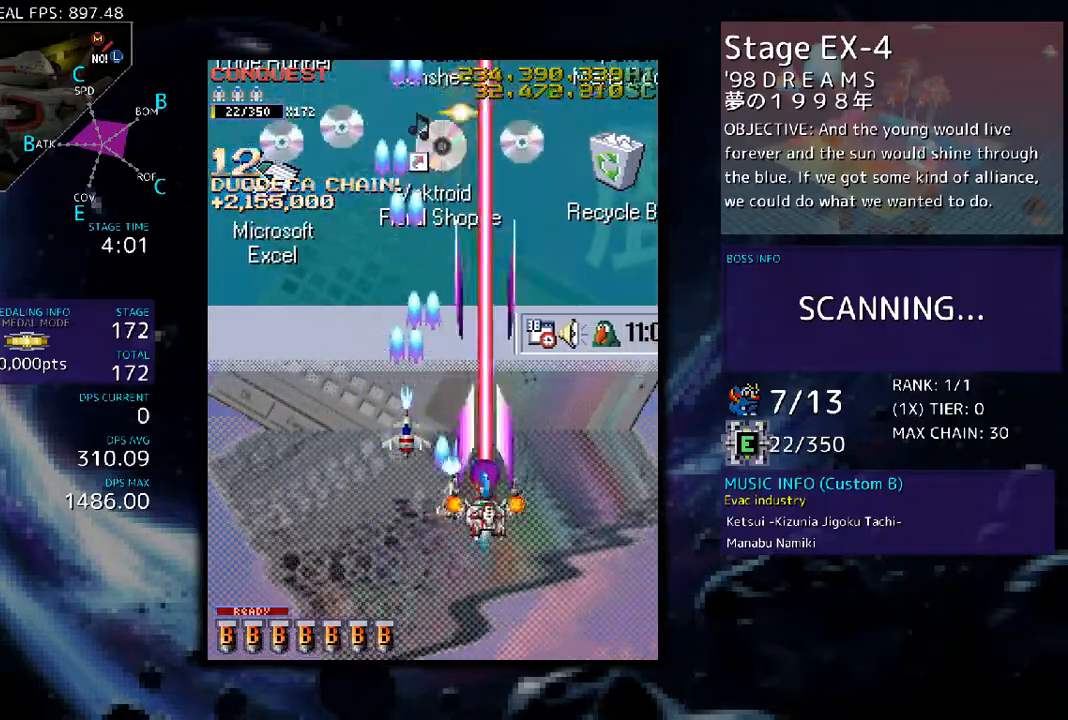
{"buttons": ["DPAD_DOWN", "DPAD_LEFT"], "events": [[134, "DPAD_LEFT", "down"], [469, "DPAD_DOWN", "down"]]}
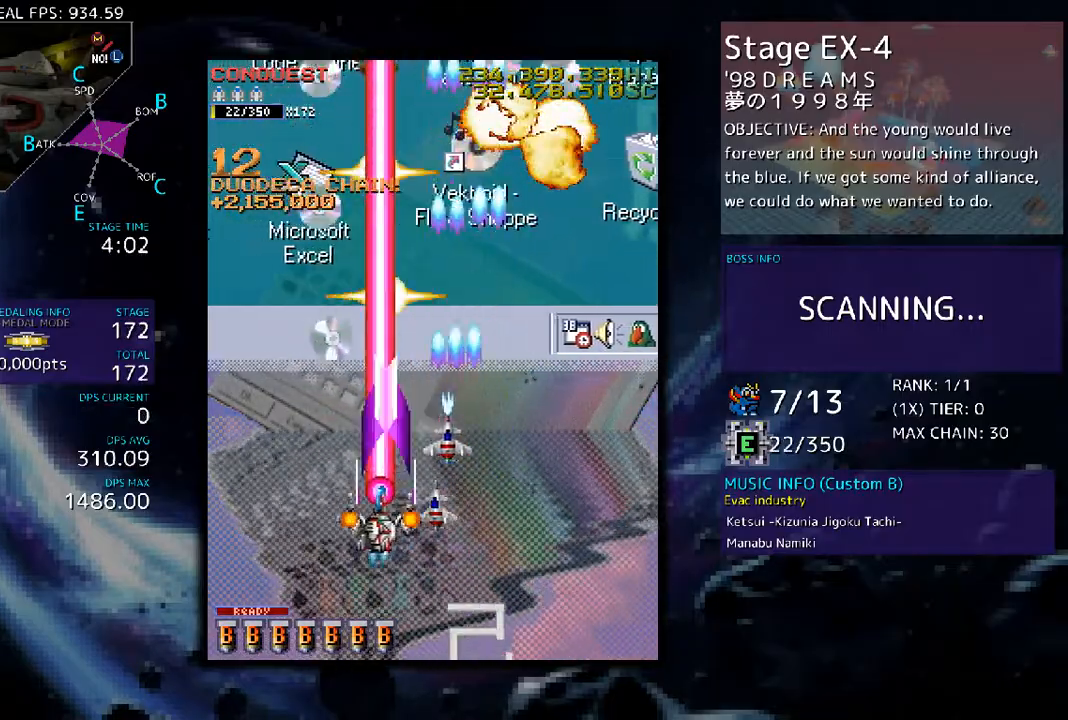
{"buttons": ["DPAD_RIGHT"], "events": [[134, "DPAD_DOWN", "up"], [201, "DPAD_LEFT", "up"], [235, "DPAD_RIGHT", "down"]]}
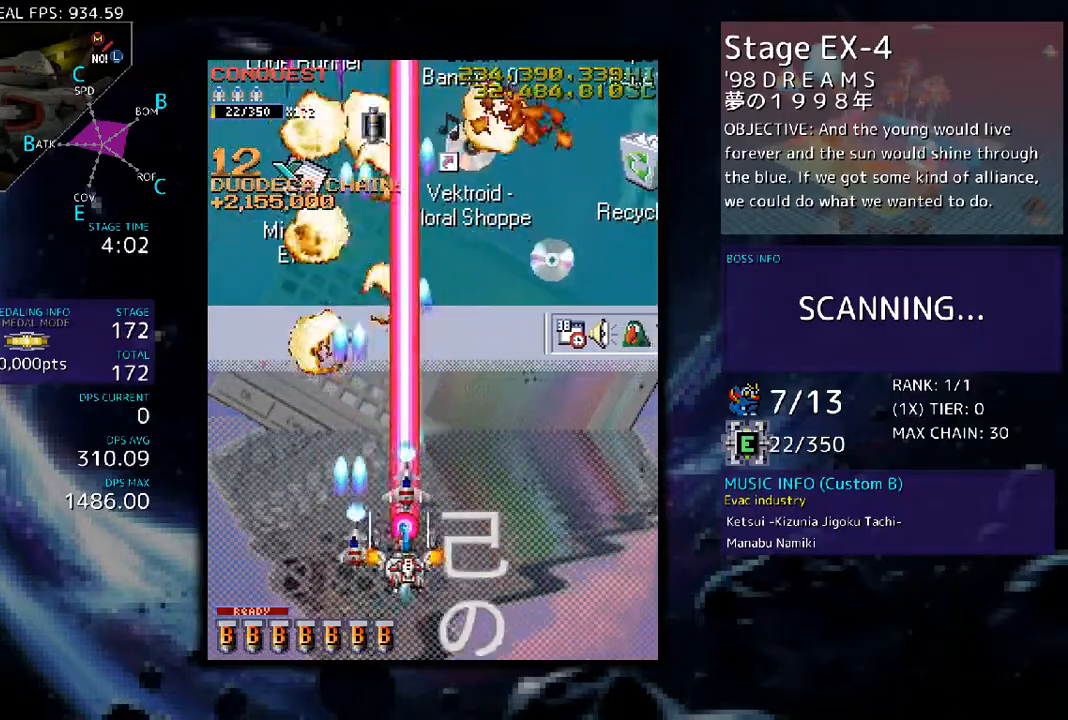
{"buttons": ["DPAD_UP", "DPAD_LEFT"], "events": [[301, "DPAD_UP", "down"], [335, "DPAD_RIGHT", "up"], [368, "DPAD_LEFT", "down"]]}
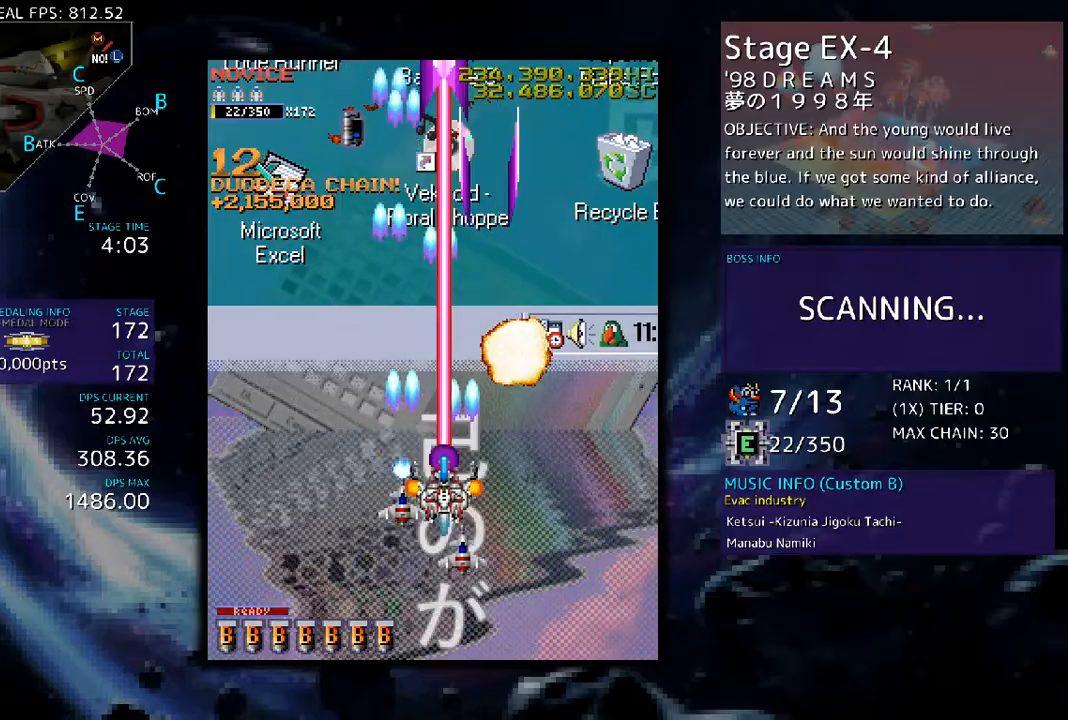
{"buttons": ["DPAD_UP"], "events": [[134, "DPAD_LEFT", "up"], [368, "DPAD_LEFT", "down"], [502, "DPAD_LEFT", "up"]]}
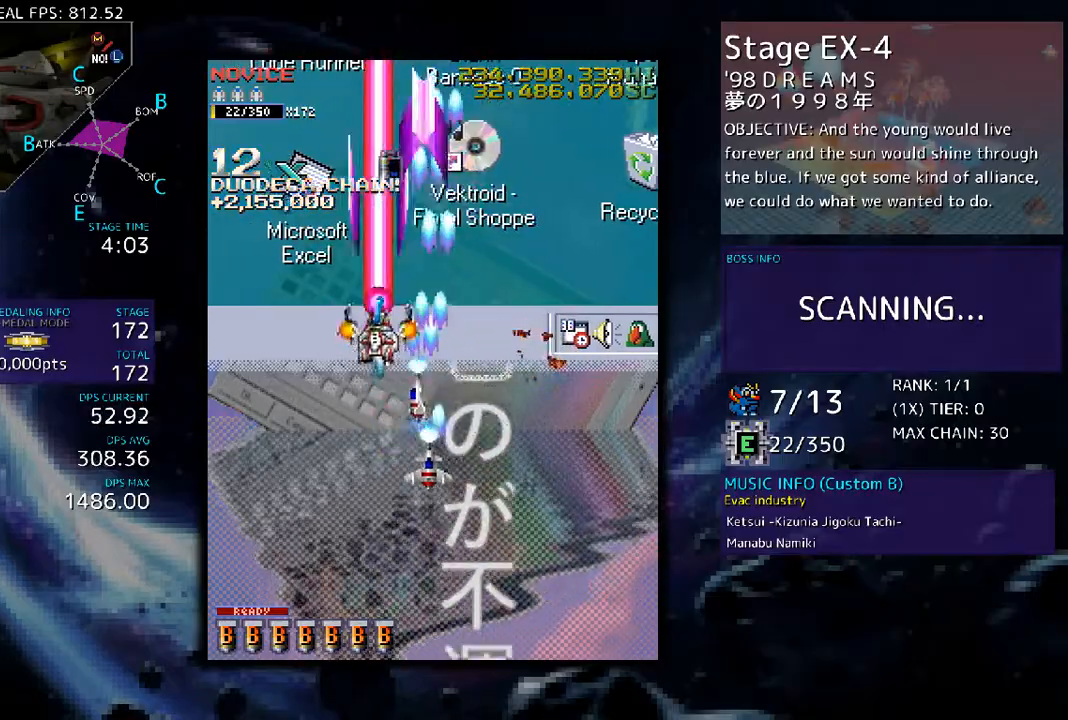
{"buttons": ["DPAD_DOWN", "DPAD_RIGHT"], "events": [[436, "DPAD_RIGHT", "down"], [436, "DPAD_UP", "up"], [469, "DPAD_DOWN", "down"]]}
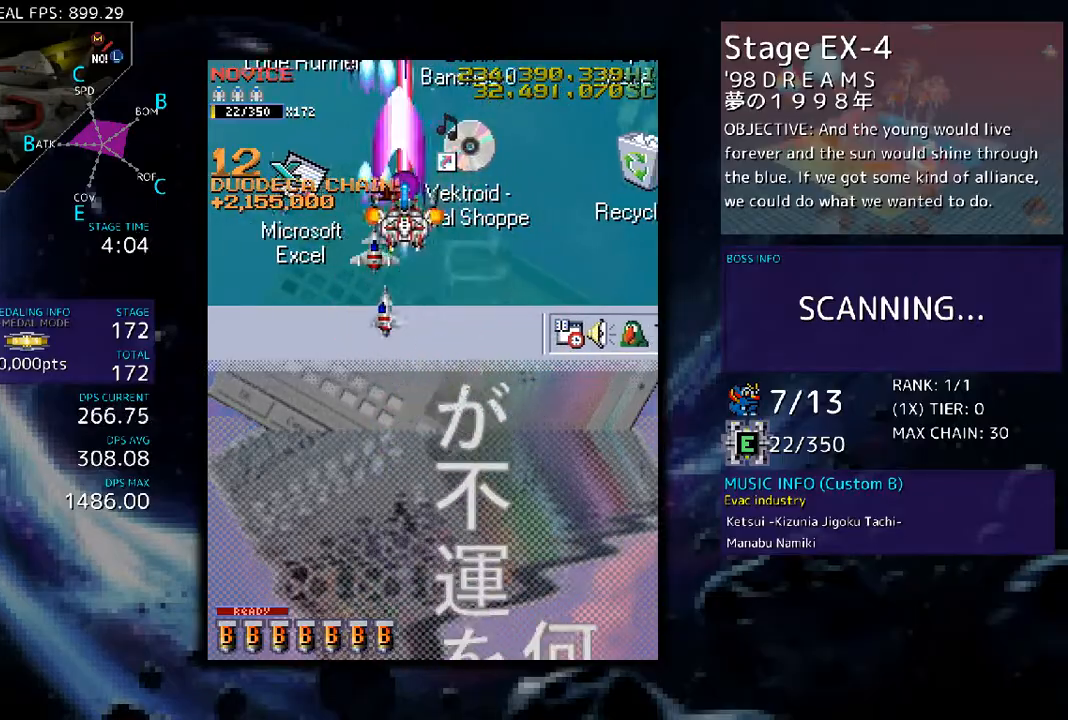
{"buttons": ["DPAD_DOWN"], "events": [[133, "DPAD_RIGHT", "up"]]}
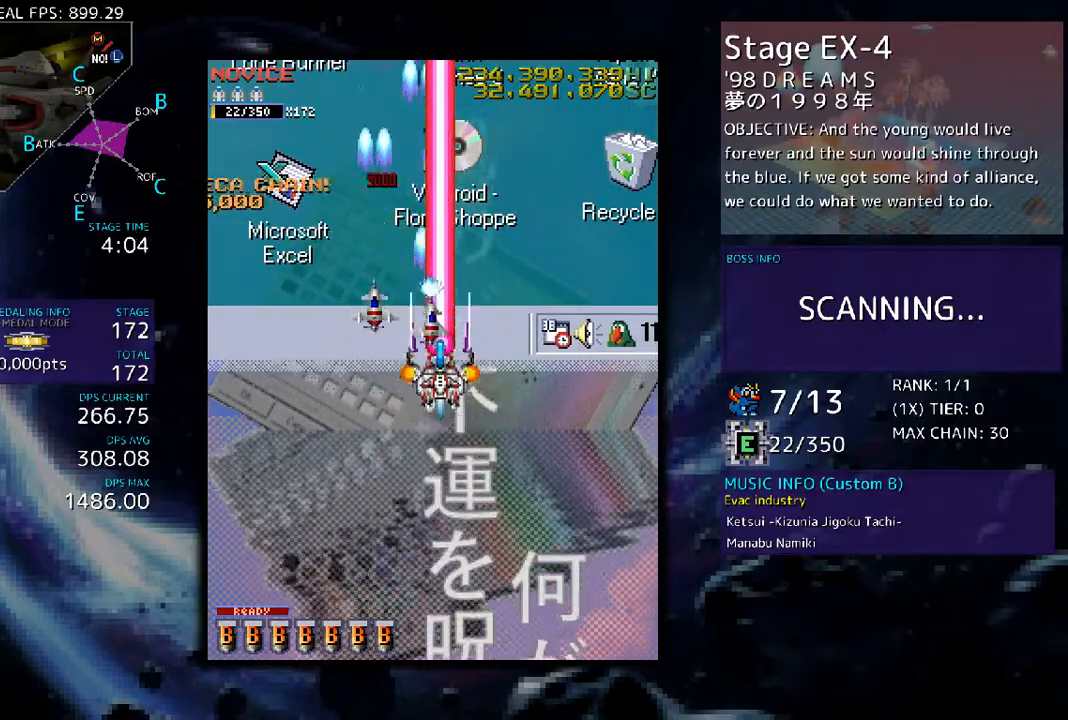
{"buttons": [], "events": [[435, "DPAD_DOWN", "up"]]}
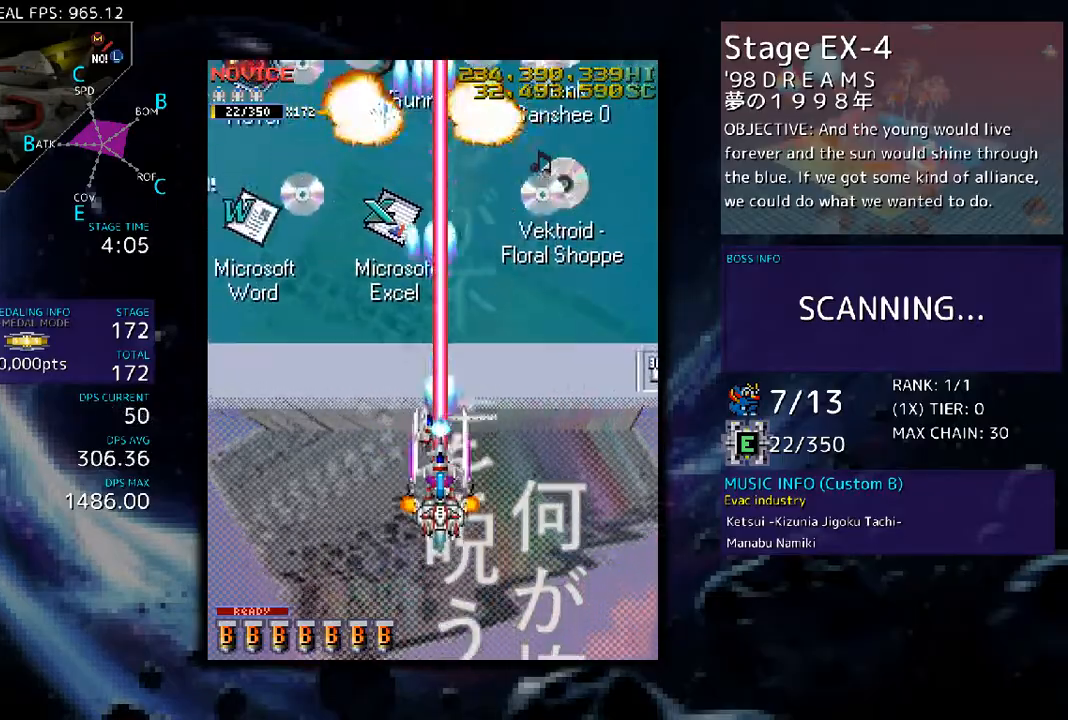
{"buttons": ["DPAD_DOWN", "DPAD_LEFT"], "events": [[201, "DPAD_DOWN", "down"], [201, "DPAD_LEFT", "down"]]}
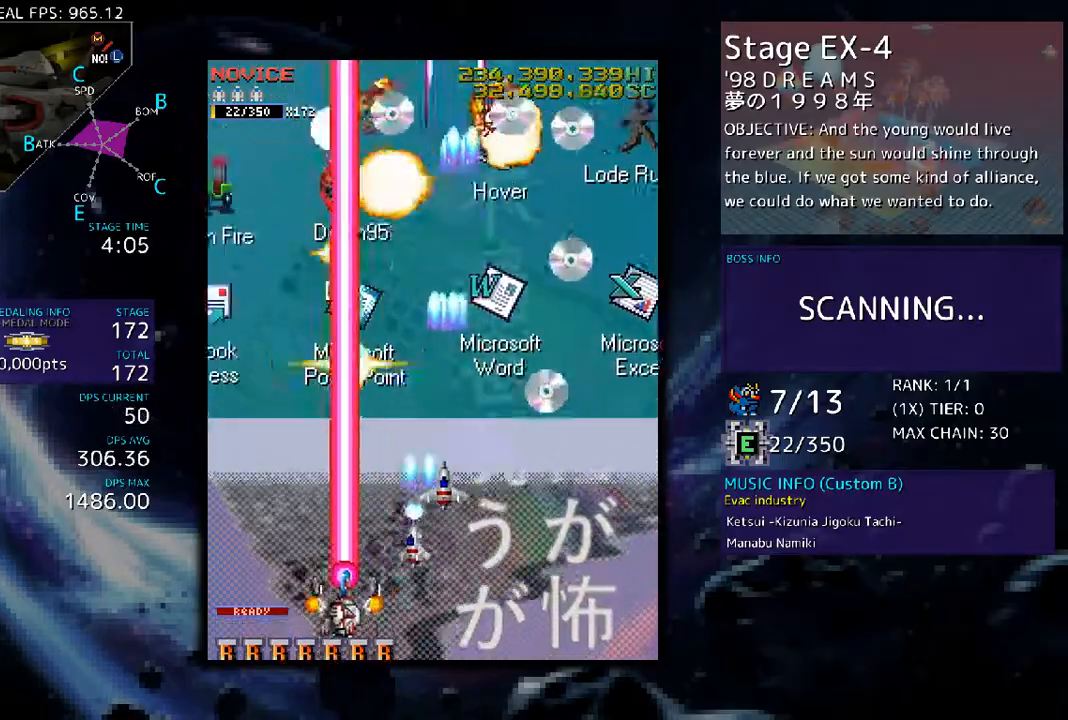
{"buttons": ["DPAD_RIGHT"], "events": [[34, "DPAD_LEFT", "up"], [101, "DPAD_RIGHT", "down"], [201, "DPAD_DOWN", "up"]]}
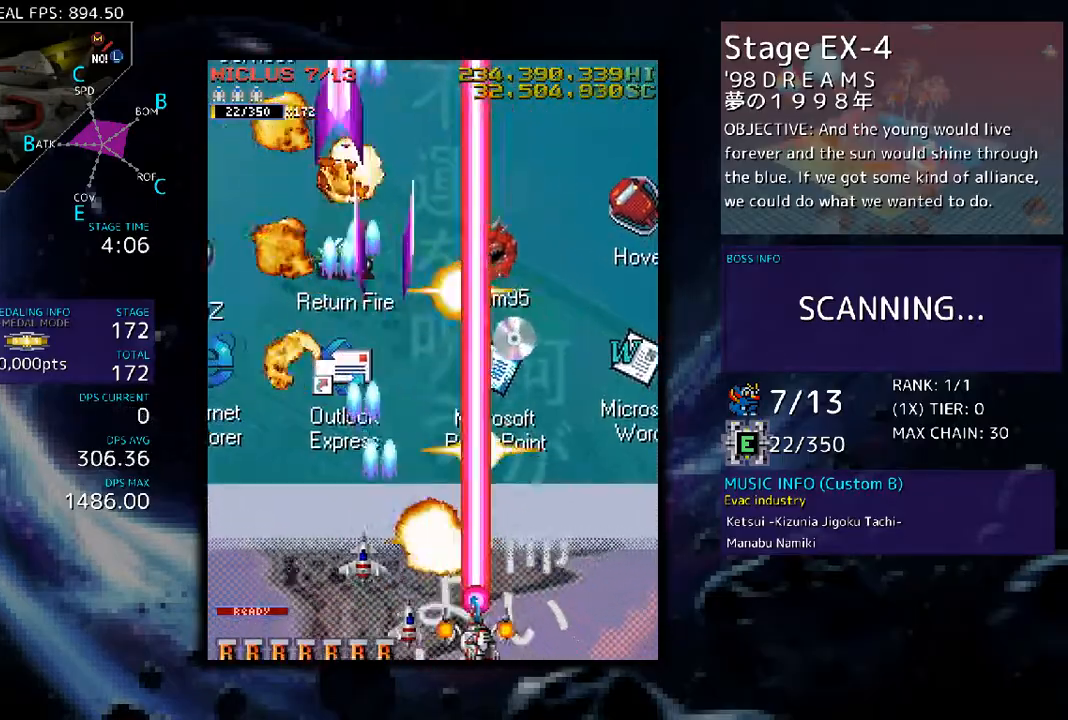
{"buttons": ["DPAD_UP", "DPAD_RIGHT"], "events": [[168, "DPAD_UP", "down"], [235, "DPAD_RIGHT", "up"], [302, "DPAD_LEFT", "down"], [435, "DPAD_LEFT", "up"], [502, "DPAD_RIGHT", "down"]]}
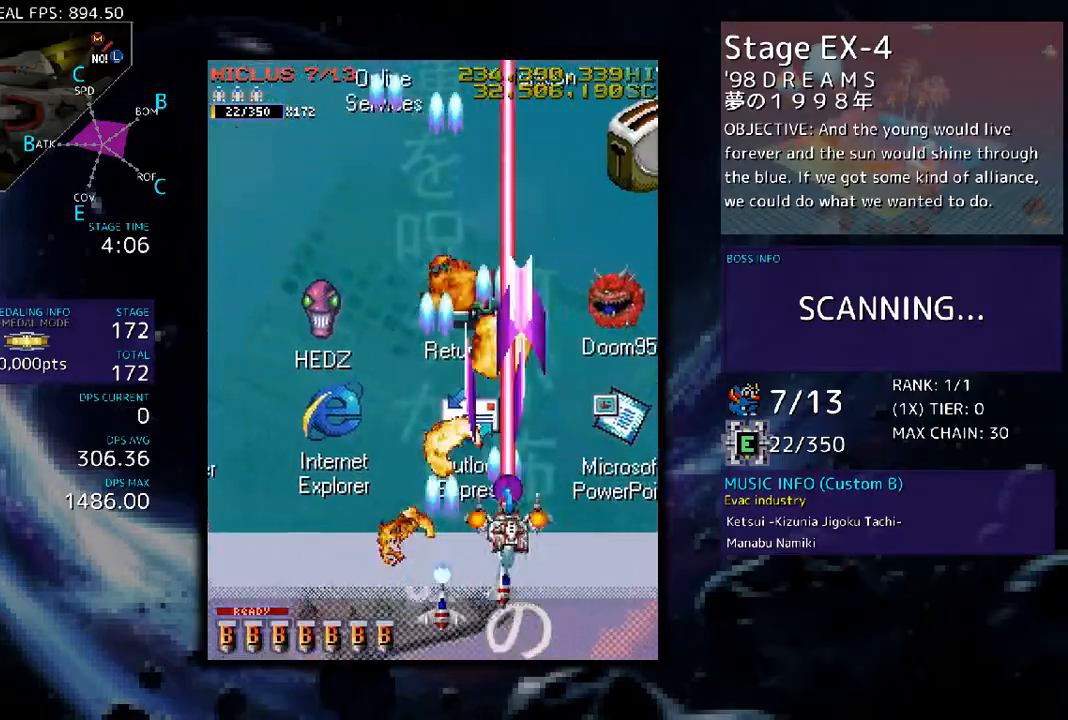
{"buttons": [], "events": [[302, "DPAD_RIGHT", "up"], [369, "DPAD_LEFT", "down"], [469, "DPAD_LEFT", "up"], [503, "DPAD_UP", "up"]]}
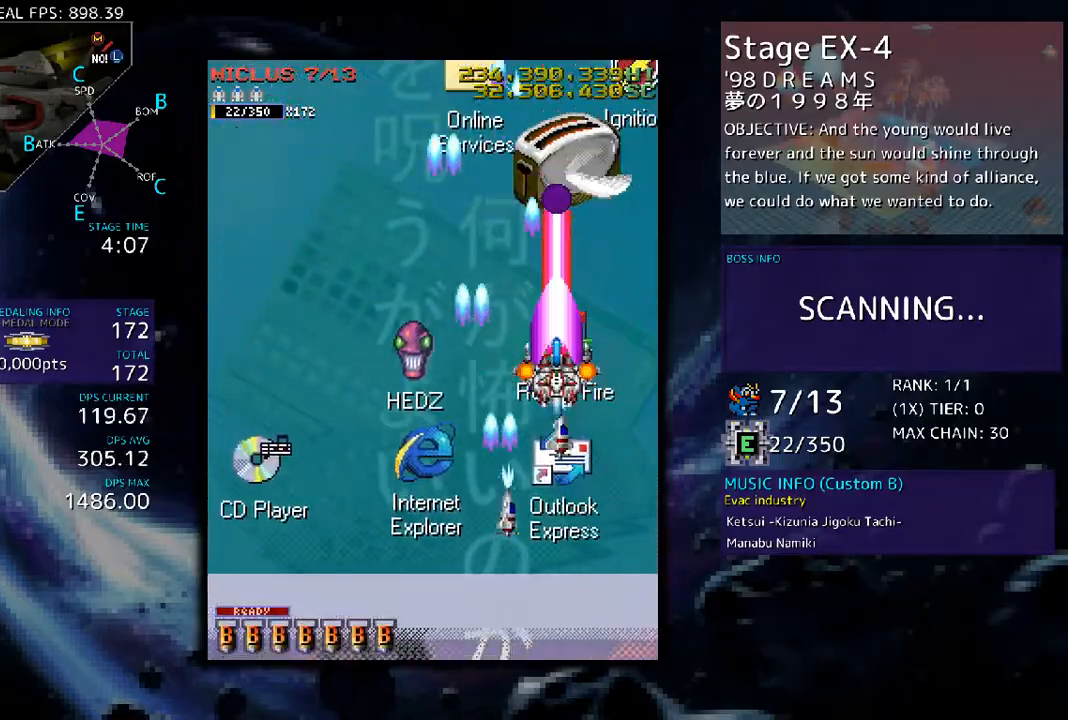
{"buttons": [], "events": [[67, "DPAD_UP", "down"], [100, "DPAD_LEFT", "down"], [167, "DPAD_LEFT", "up"], [200, "DPAD_UP", "up"], [401, "DPAD_DOWN", "down"], [502, "DPAD_DOWN", "up"]]}
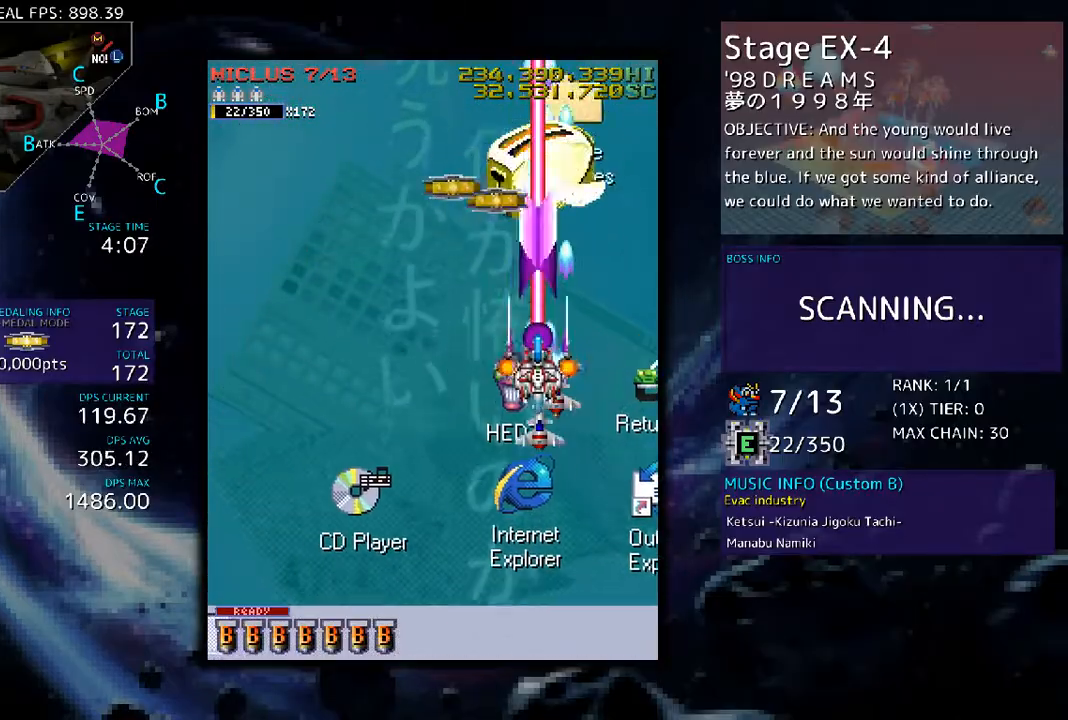
{"buttons": [], "events": [[33, "DPAD_DOWN", "down"], [134, "DPAD_LEFT", "down"], [301, "DPAD_DOWN", "up"], [368, "DPAD_LEFT", "up"]]}
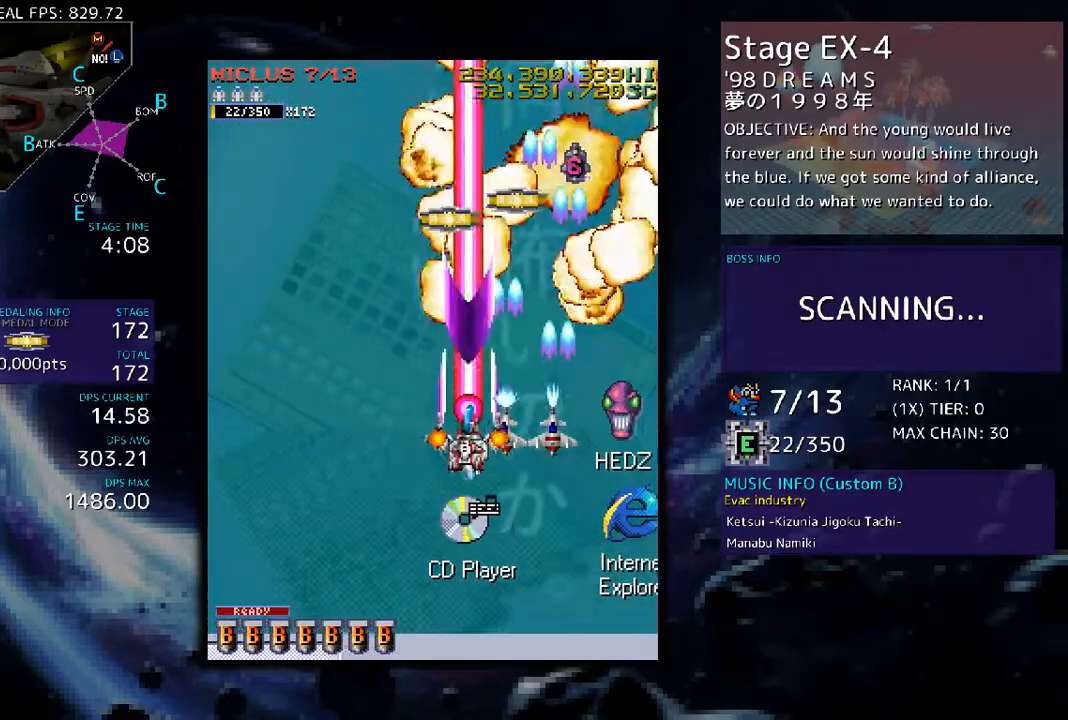
{"buttons": ["DPAD_UP"], "events": [[100, "DPAD_UP", "down"], [134, "DPAD_LEFT", "down"], [368, "DPAD_LEFT", "up"]]}
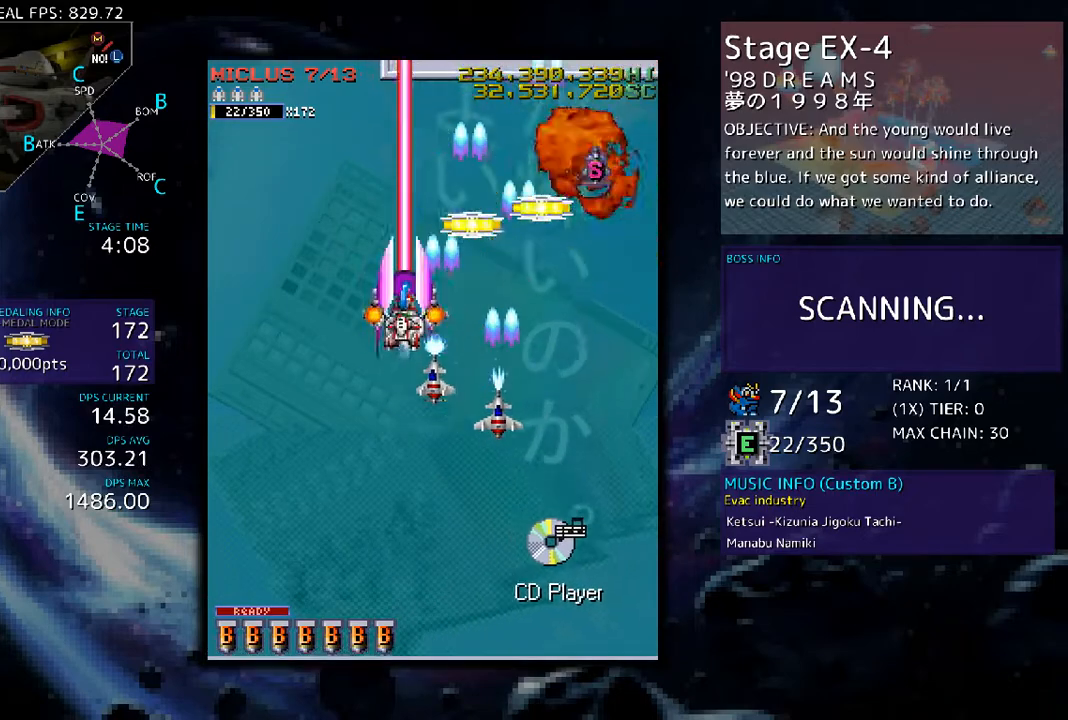
{"buttons": ["DPAD_UP", "DPAD_RIGHT"], "events": [[168, "DPAD_RIGHT", "down"], [301, "DPAD_UP", "up"], [502, "DPAD_UP", "down"]]}
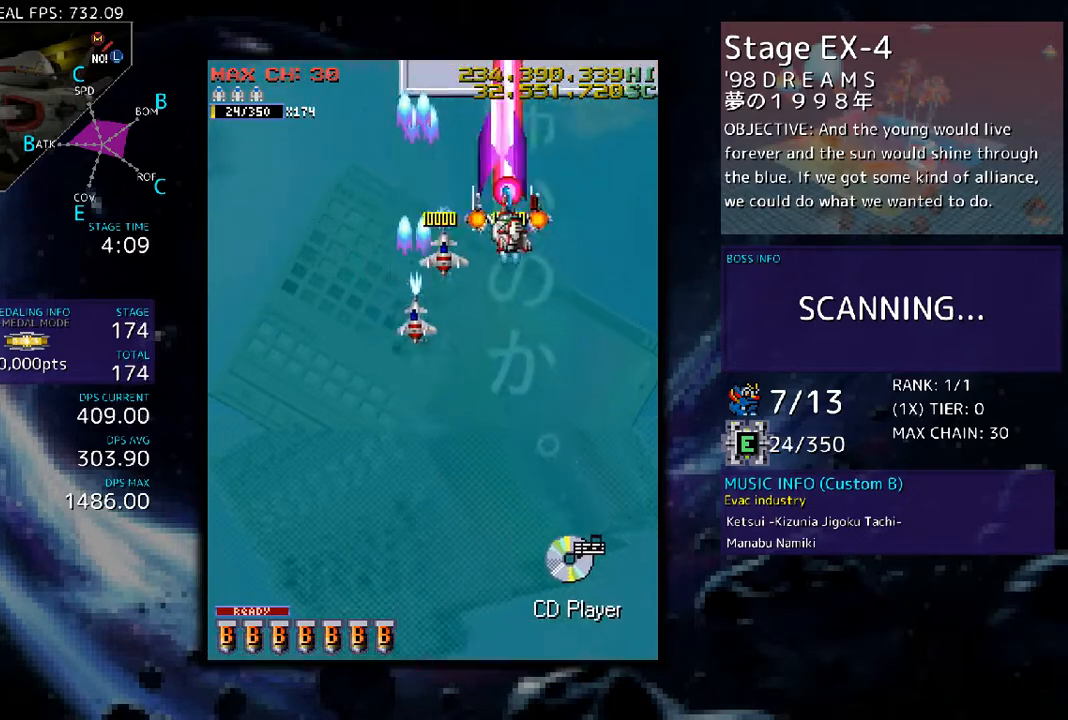
{"buttons": ["DPAD_DOWN", "DPAD_LEFT"], "events": [[67, "DPAD_UP", "up"], [101, "DPAD_DOWN", "down"], [134, "DPAD_RIGHT", "up"], [302, "DPAD_LEFT", "down"]]}
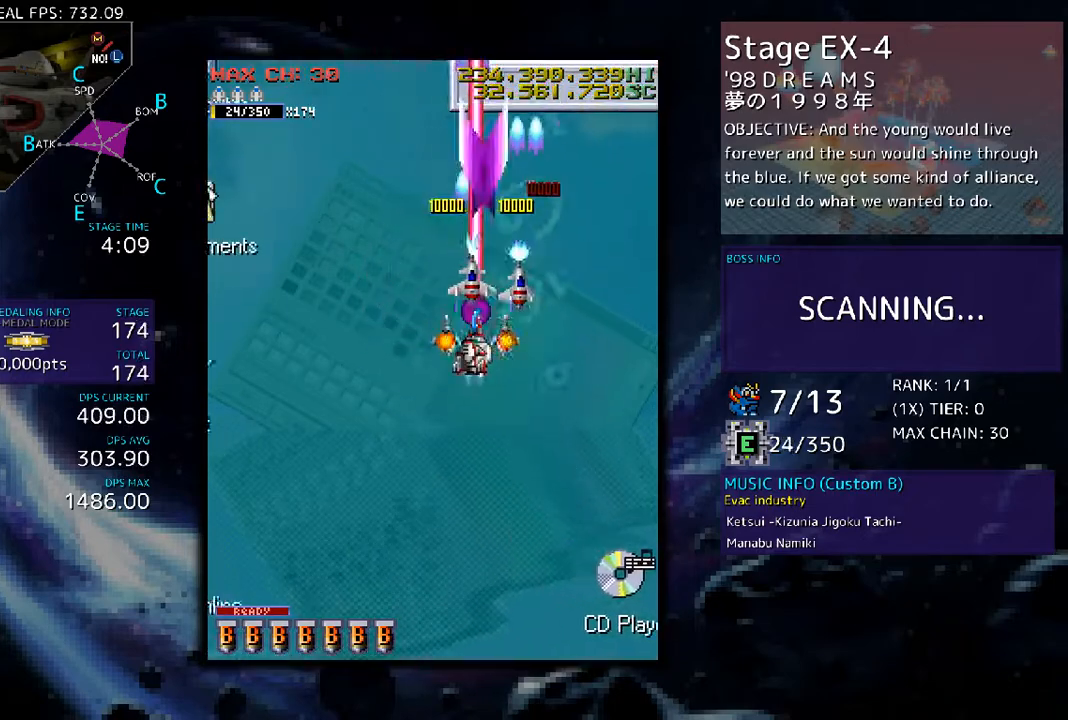
{"buttons": [], "events": [[201, "DPAD_LEFT", "up"], [335, "DPAD_DOWN", "up"]]}
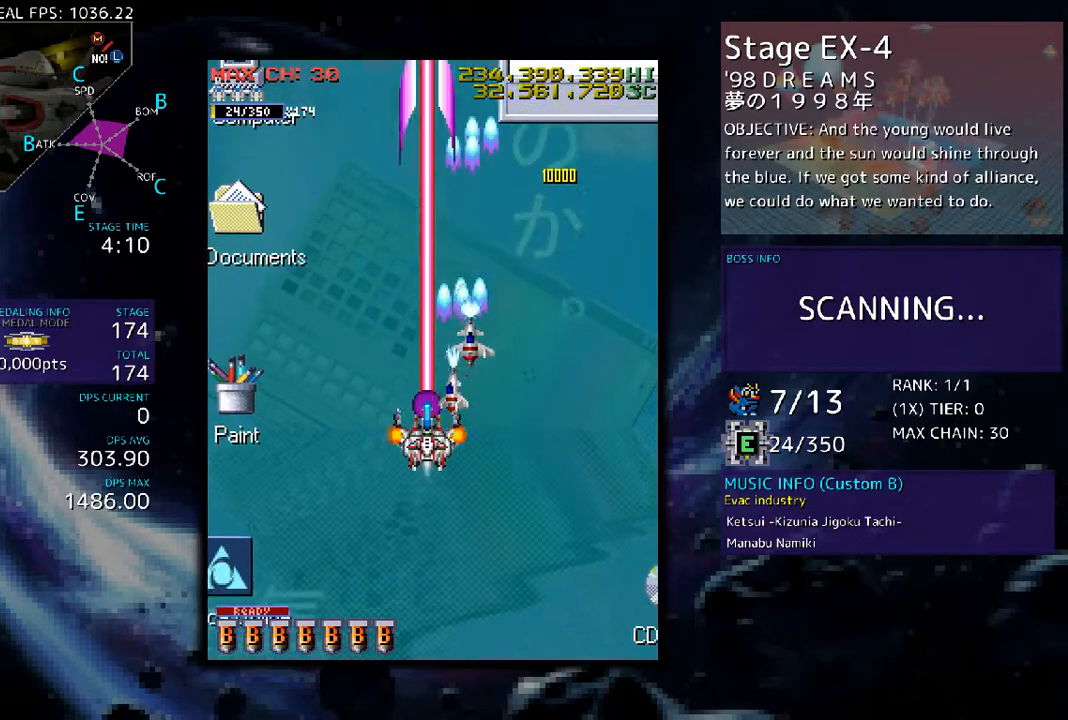
{"buttons": ["DPAD_DOWN"], "events": [[34, "DPAD_DOWN", "down"], [201, "DPAD_DOWN", "up"], [435, "DPAD_DOWN", "down"]]}